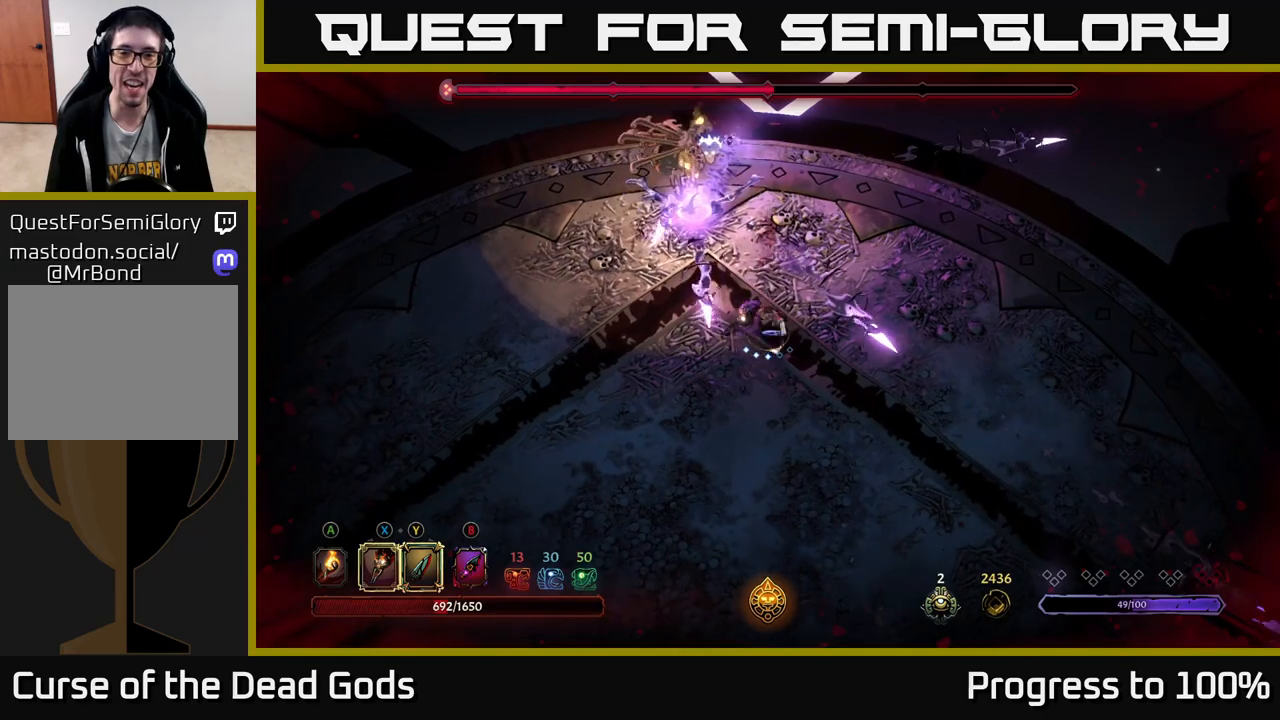
Gameplay with a controller (Xbox layout); each line is a JSON object with the inputs held at the frame after it. "events" lists button and stick changes between this image and that frame as [ms after this image, input, new state], when the widget could be followed in between.
{"buttons": ["R2"], "left_stick": "up", "right_stick": "center", "events": [[33, "R2", "down"]]}
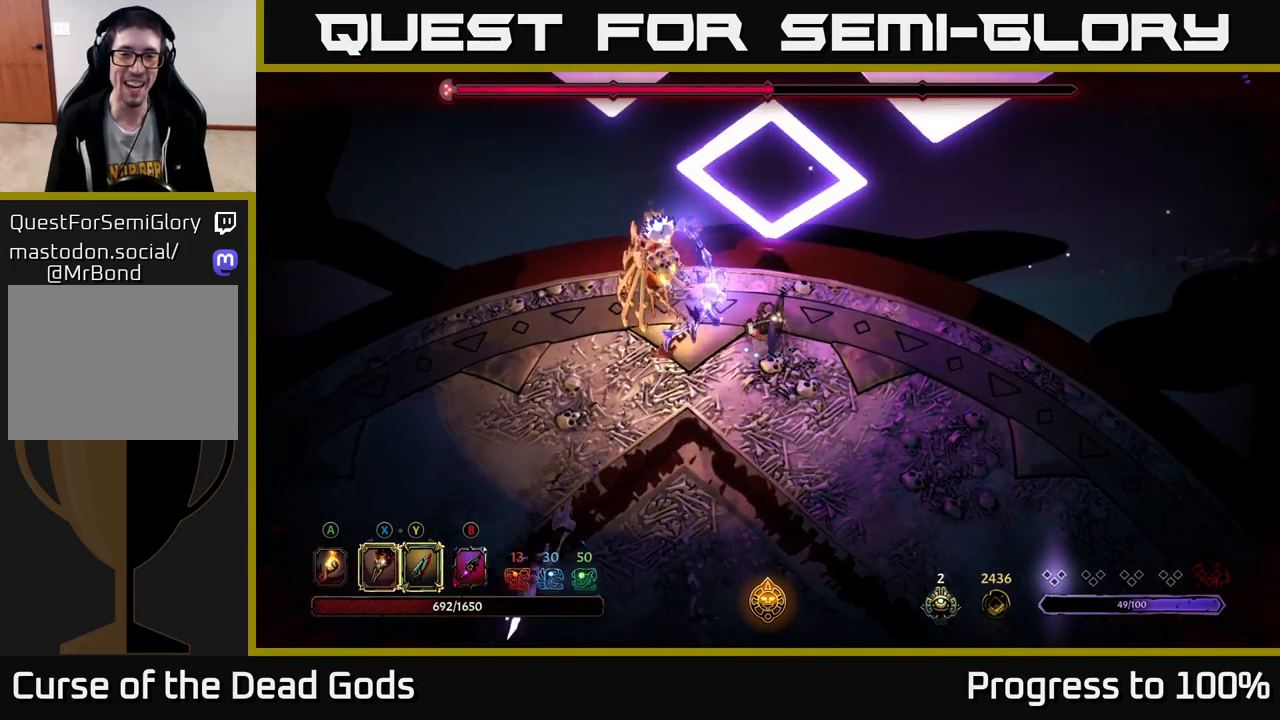
{"buttons": [], "left_stick": "left", "right_stick": "center", "events": [[50, "R2", "up"], [100, "left_stick", "left"], [117, "Y", "down"], [500, "Y", "up"]]}
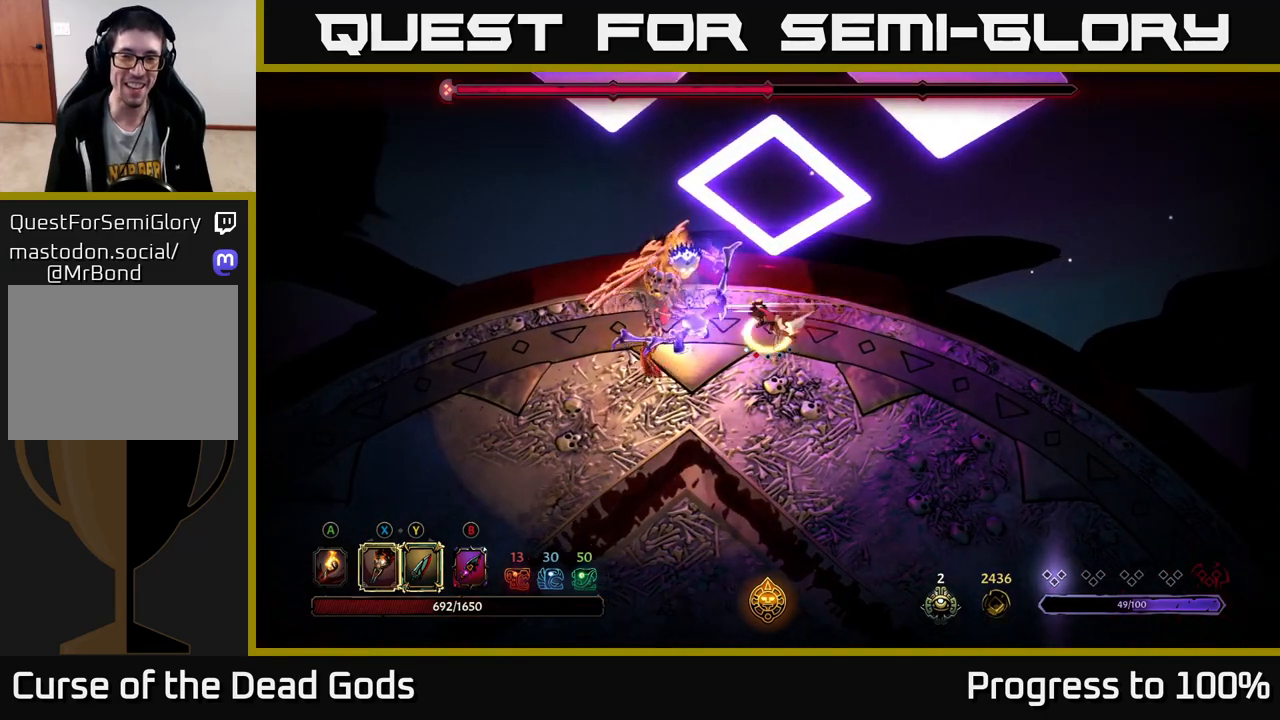
{"buttons": [], "left_stick": "center", "right_stick": "center", "events": [[117, "left_stick", "center"], [283, "left_stick", "left"], [450, "left_stick", "center"]]}
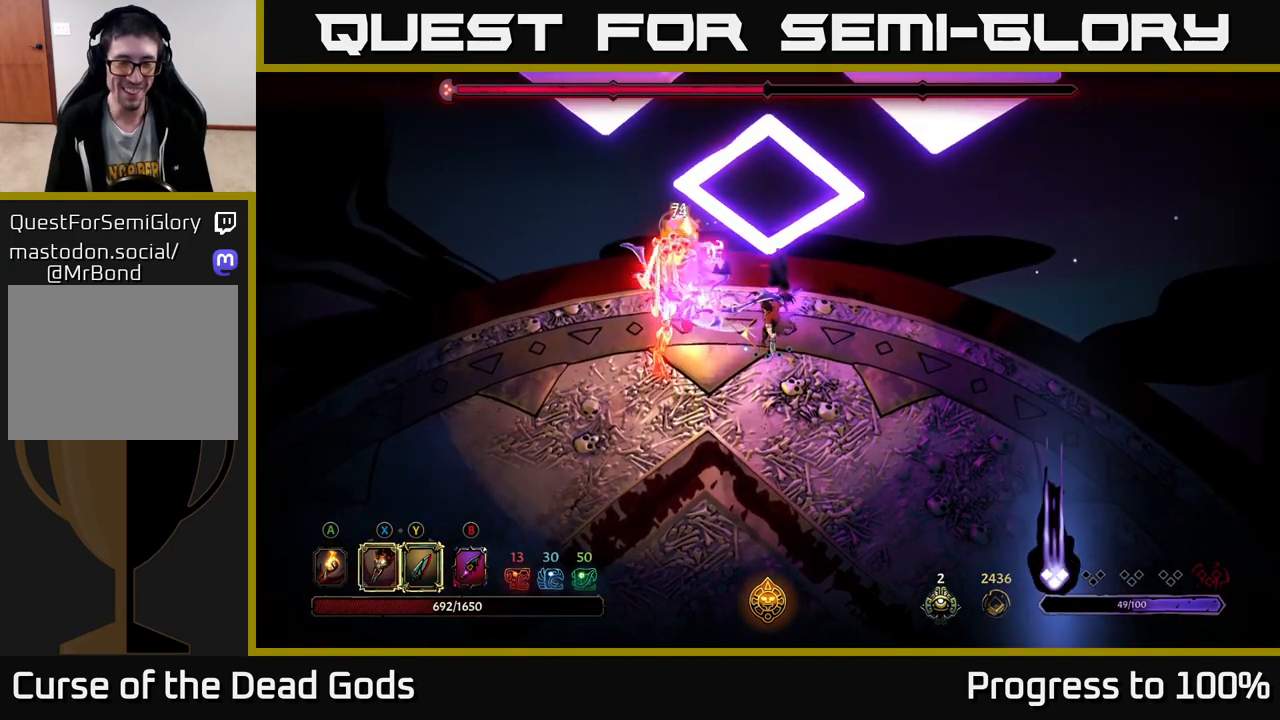
{"buttons": ["X"], "left_stick": "left", "right_stick": "center", "events": [[33, "left_stick", "left"], [450, "X", "down"]]}
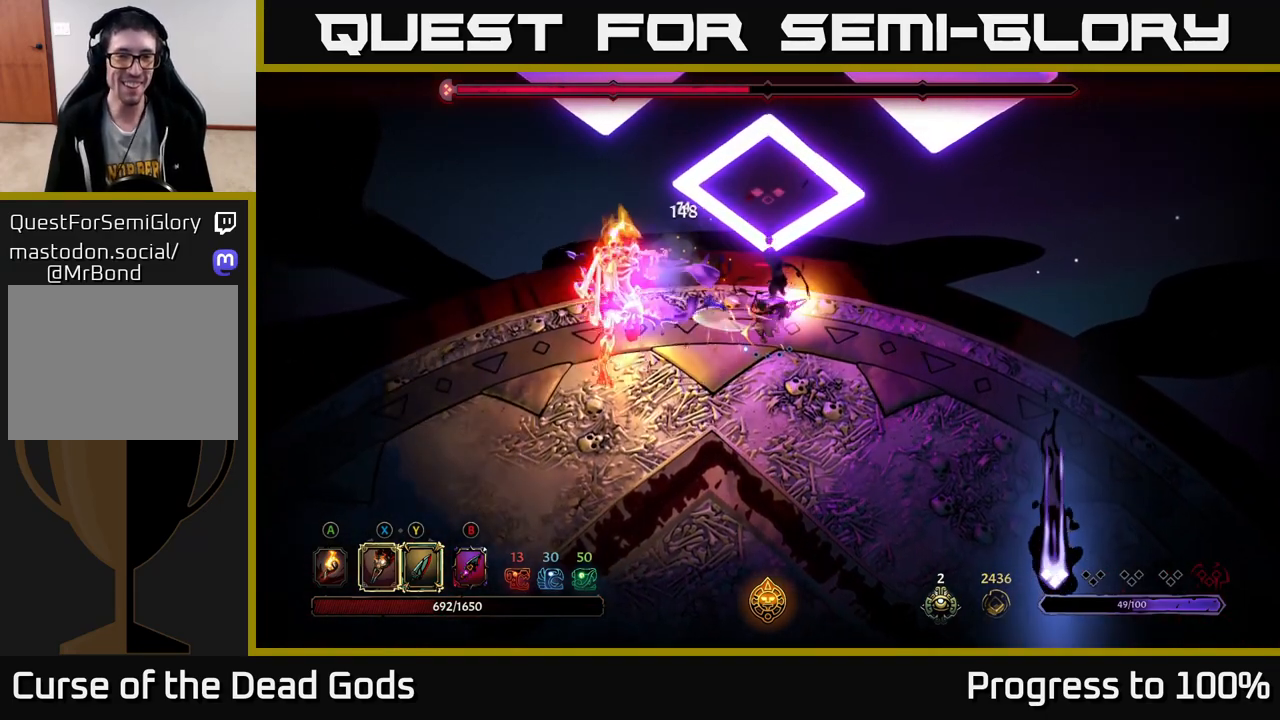
{"buttons": ["X"], "left_stick": "left", "right_stick": "center", "events": [[100, "X", "up"], [217, "X", "down"], [350, "X", "up"], [433, "X", "down"]]}
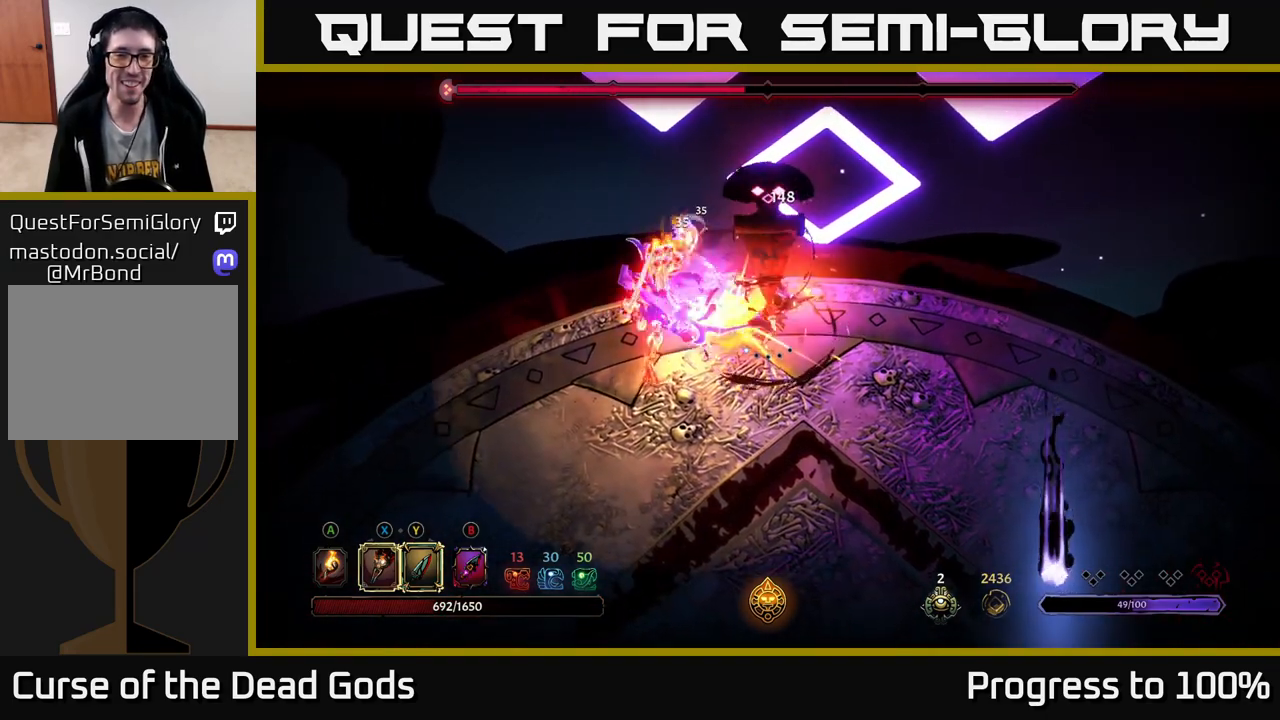
{"buttons": [], "left_stick": "down-left", "right_stick": "center", "events": [[67, "X", "up"], [150, "X", "down"], [283, "X", "up"], [383, "left_stick", "down-left"]]}
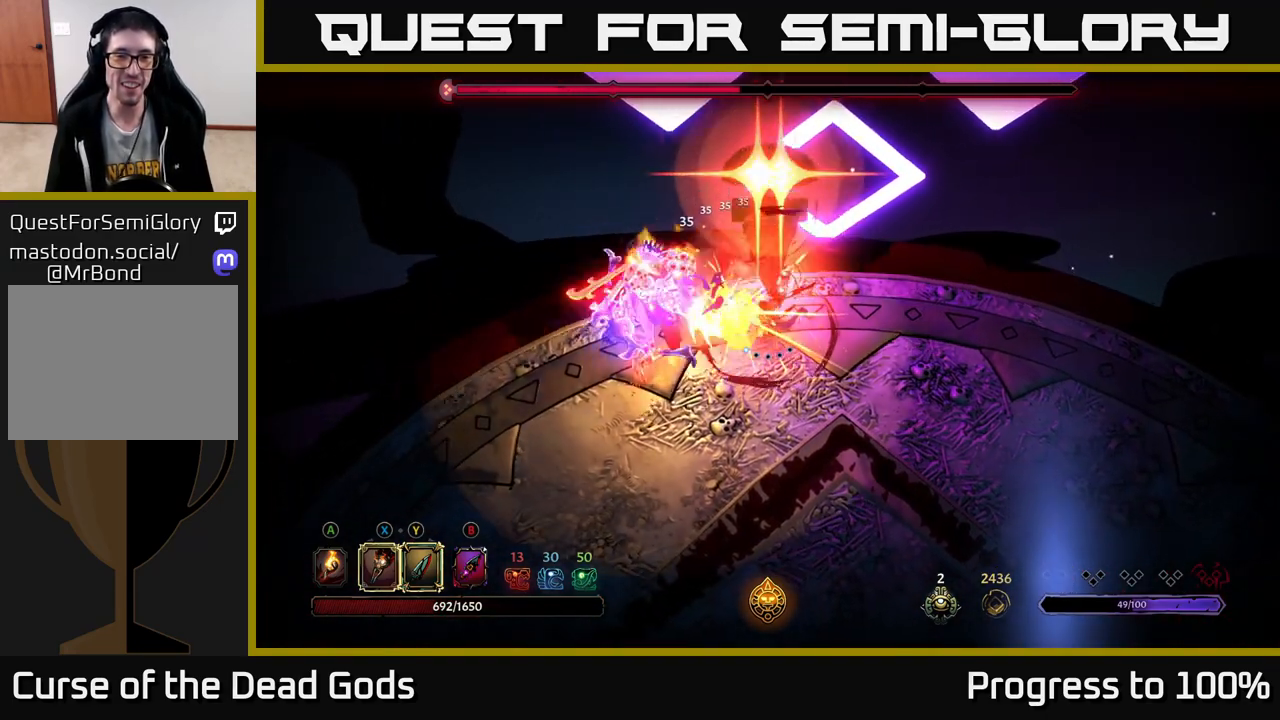
{"buttons": ["R2"], "left_stick": "down-left", "right_stick": "center", "events": [[117, "R2", "down"]]}
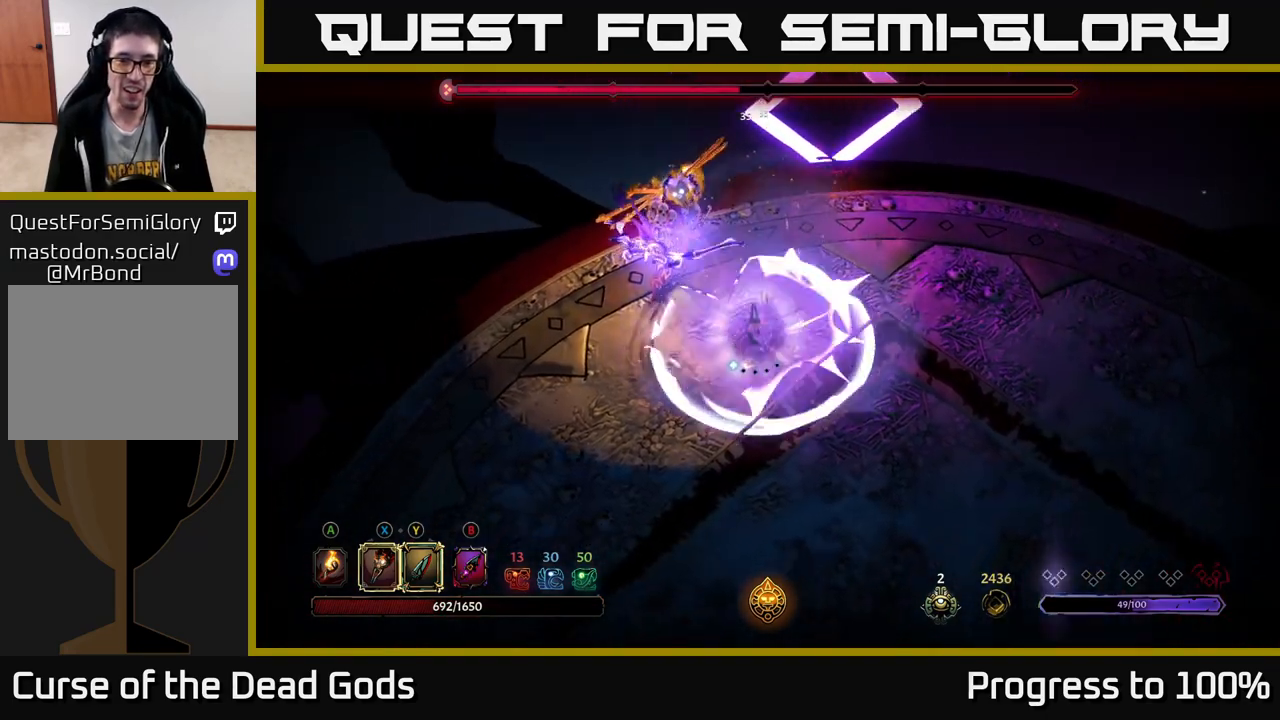
{"buttons": [], "left_stick": "down", "right_stick": "center", "events": [[100, "R2", "up"], [217, "left_stick", "down"]]}
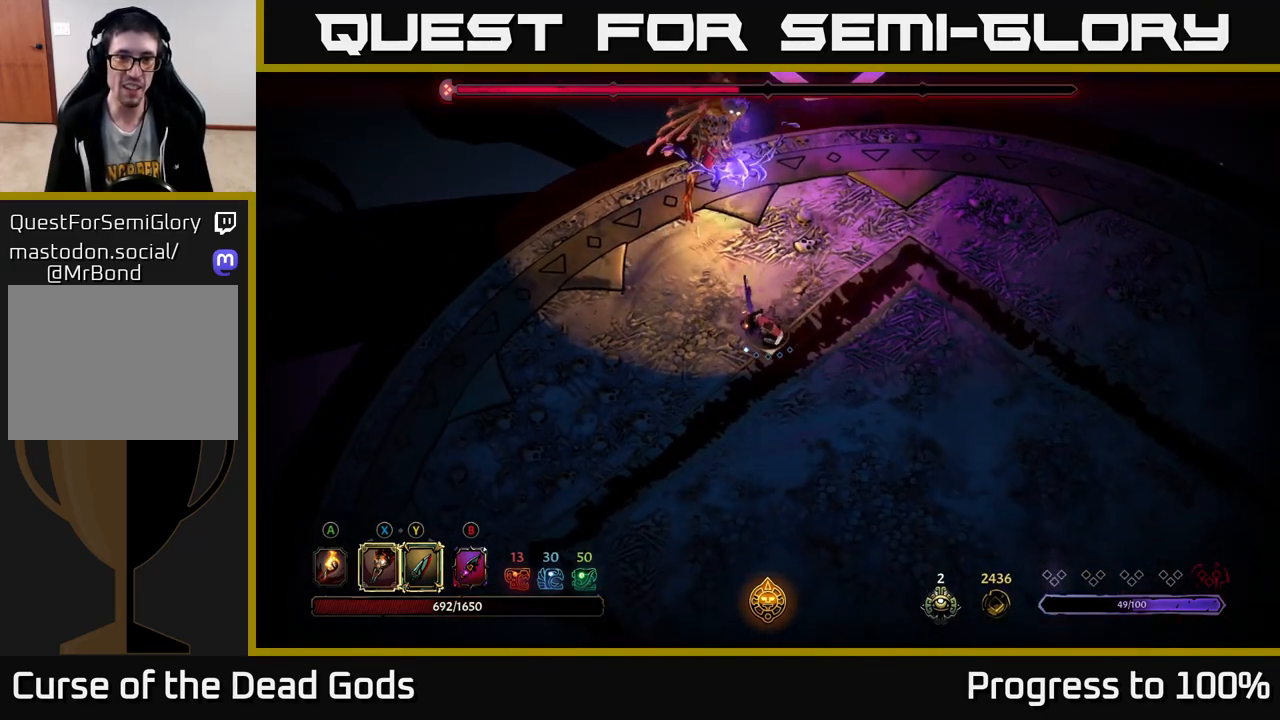
{"buttons": [], "left_stick": "right", "right_stick": "center", "events": [[117, "left_stick", "down-right"], [383, "left_stick", "right"]]}
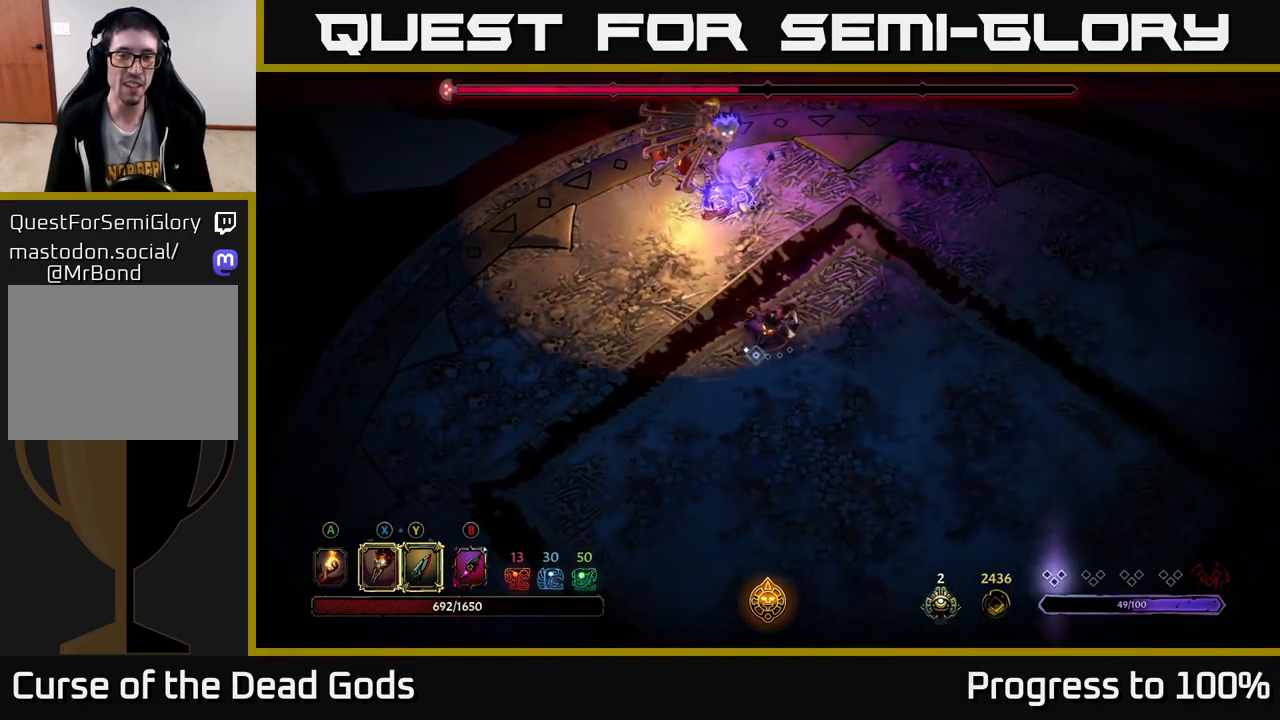
{"buttons": [], "left_stick": "right", "right_stick": "center", "events": []}
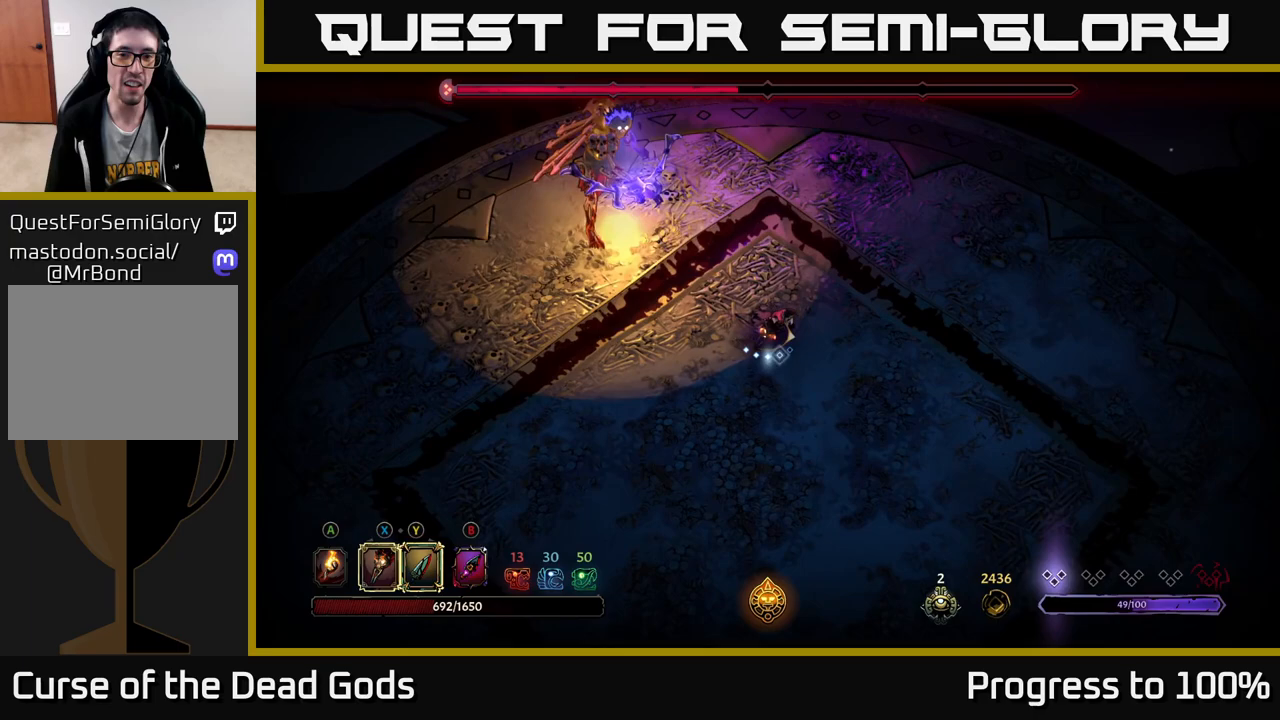
{"buttons": ["Y"], "left_stick": "up-left", "right_stick": "center", "events": [[183, "left_stick", "up-left"], [250, "Y", "down"]]}
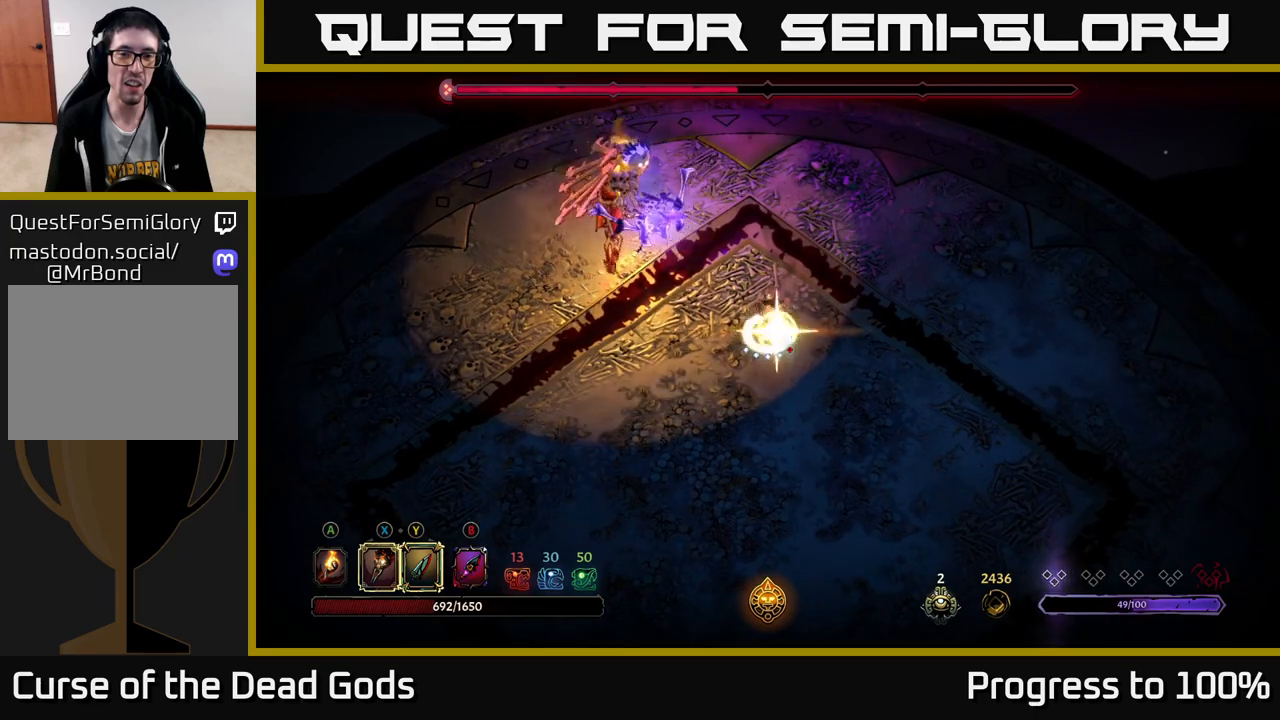
{"buttons": [], "left_stick": "center", "right_stick": "center", "events": [[33, "Y", "up"], [267, "left_stick", "center"]]}
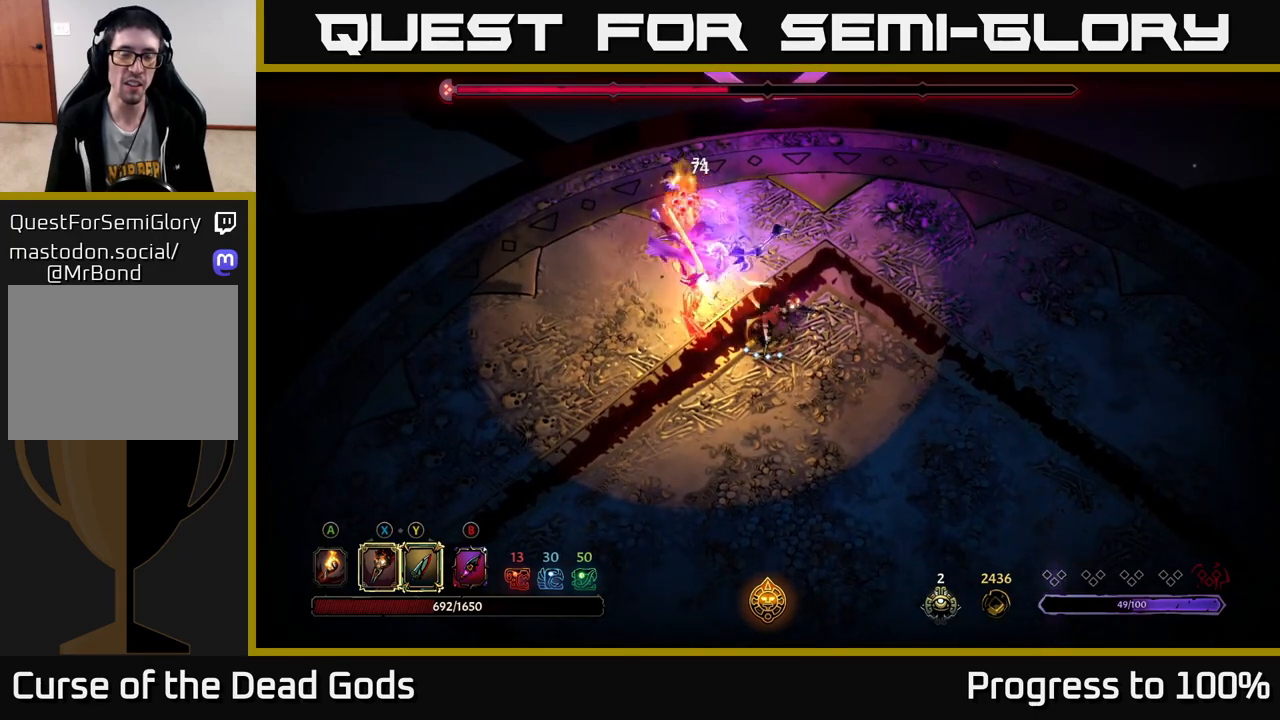
{"buttons": ["X"], "left_stick": "up-left", "right_stick": "center", "events": [[333, "left_stick", "up-left"], [383, "X", "down"]]}
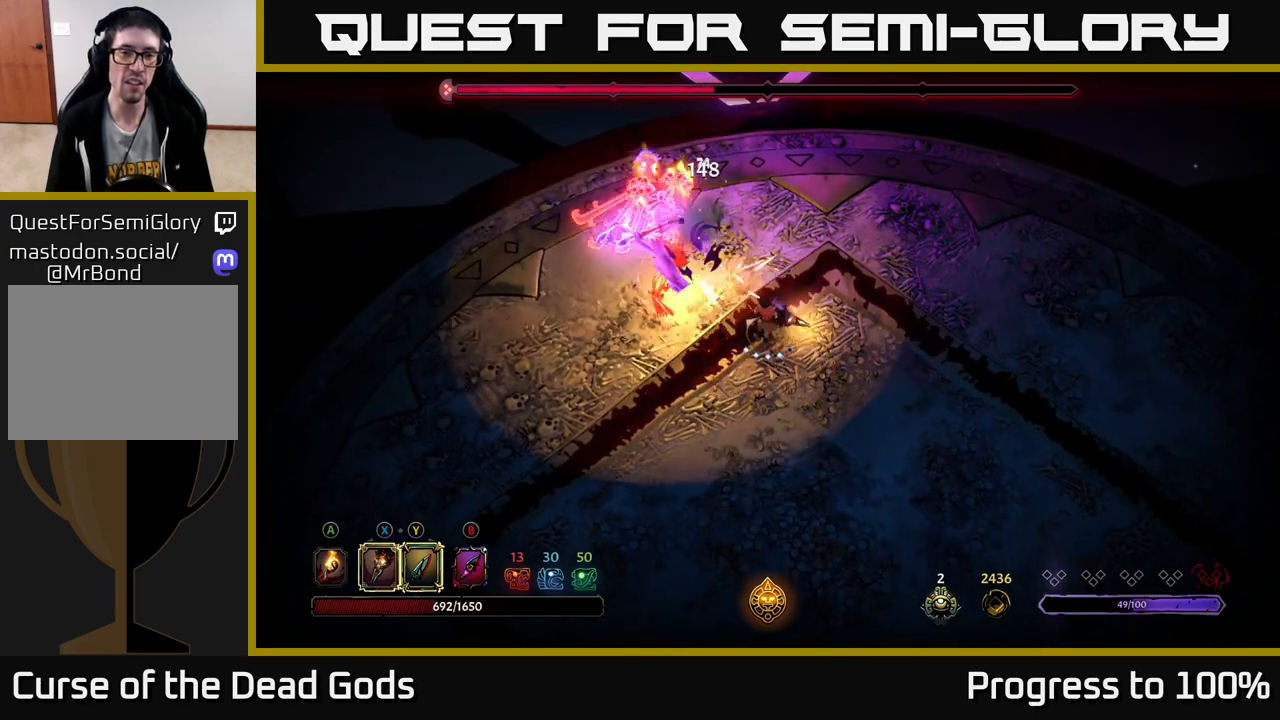
{"buttons": ["X"], "left_stick": "up-left", "right_stick": "center", "events": [[33, "X", "up"], [183, "X", "down"], [350, "X", "up"], [433, "X", "down"]]}
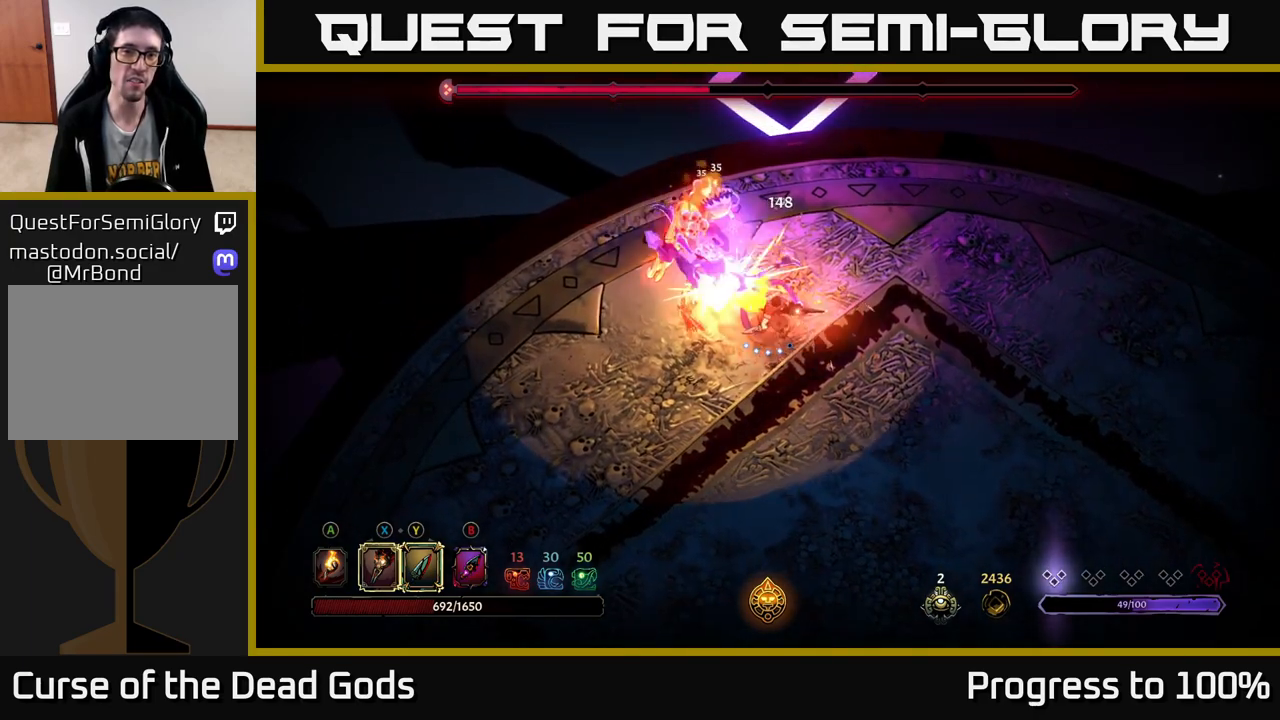
{"buttons": ["Y"], "left_stick": "up-left", "right_stick": "center", "events": [[67, "X", "up"], [167, "X", "down"], [350, "X", "up"], [467, "Y", "down"]]}
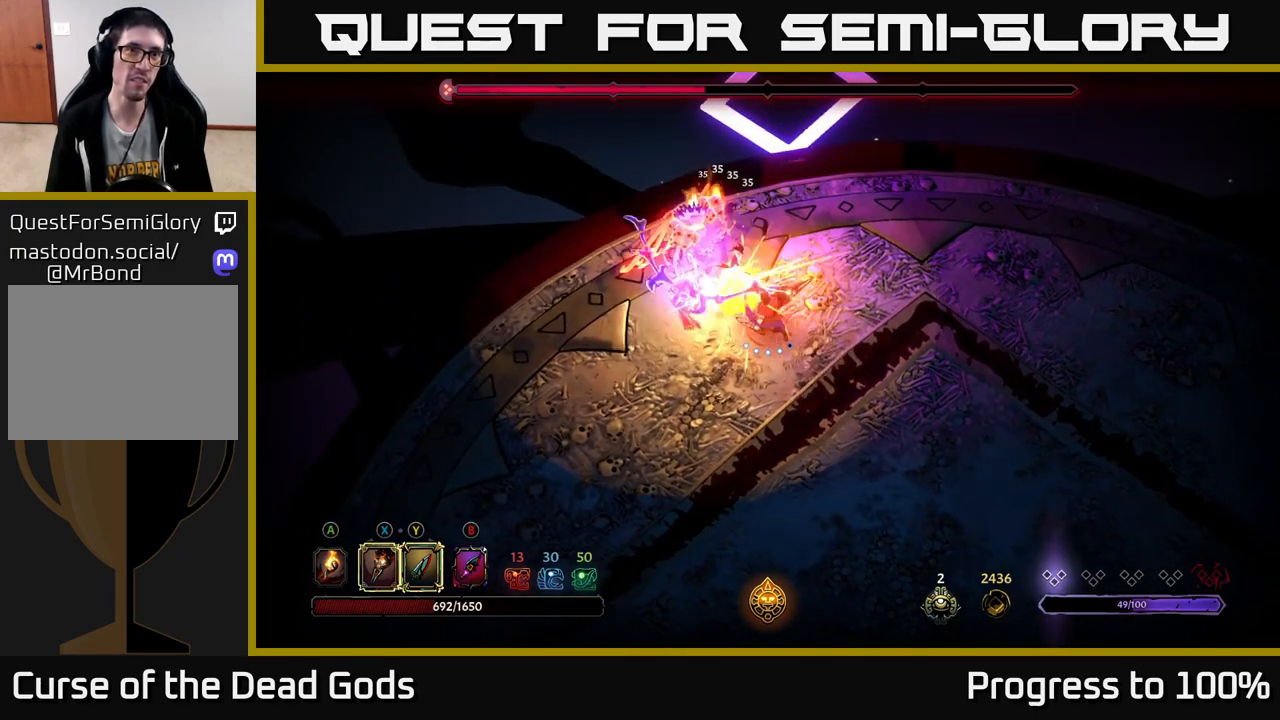
{"buttons": [], "left_stick": "center", "right_stick": "center", "events": [[83, "Y", "up"], [283, "left_stick", "center"]]}
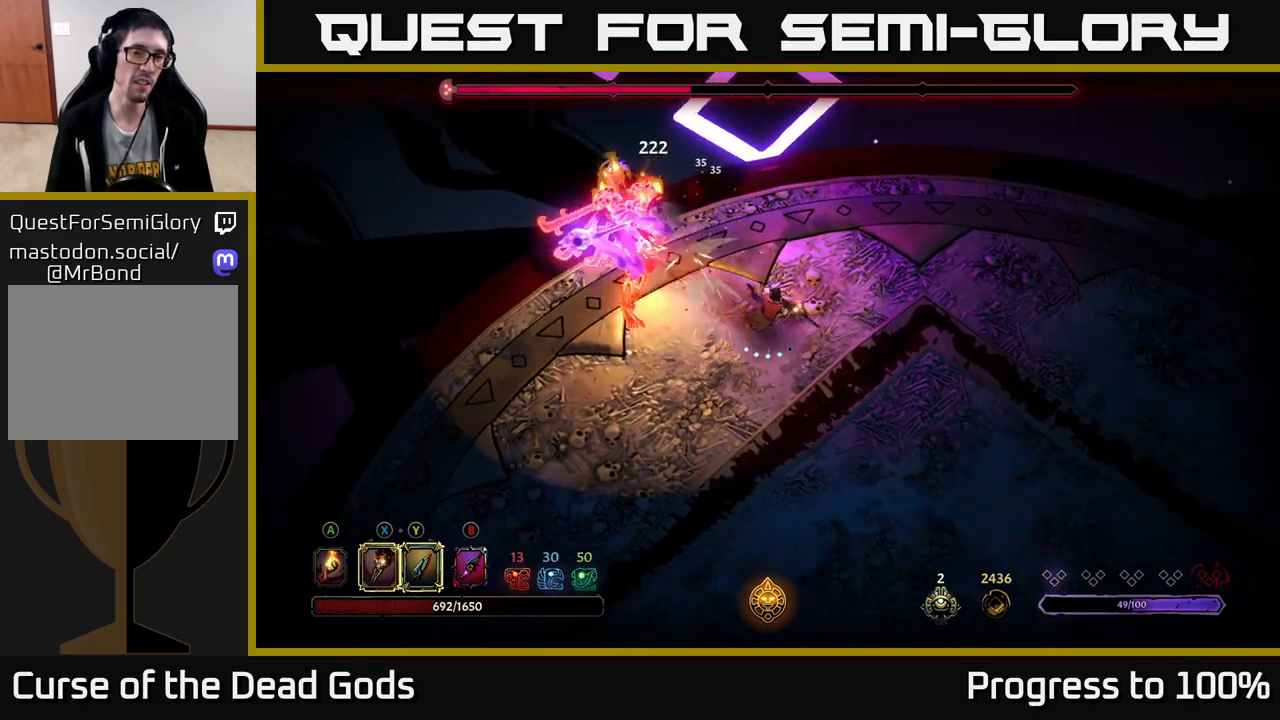
{"buttons": ["X"], "left_stick": "up-left", "right_stick": "center", "events": [[67, "left_stick", "right"], [217, "left_stick", "up-left"], [450, "X", "down"]]}
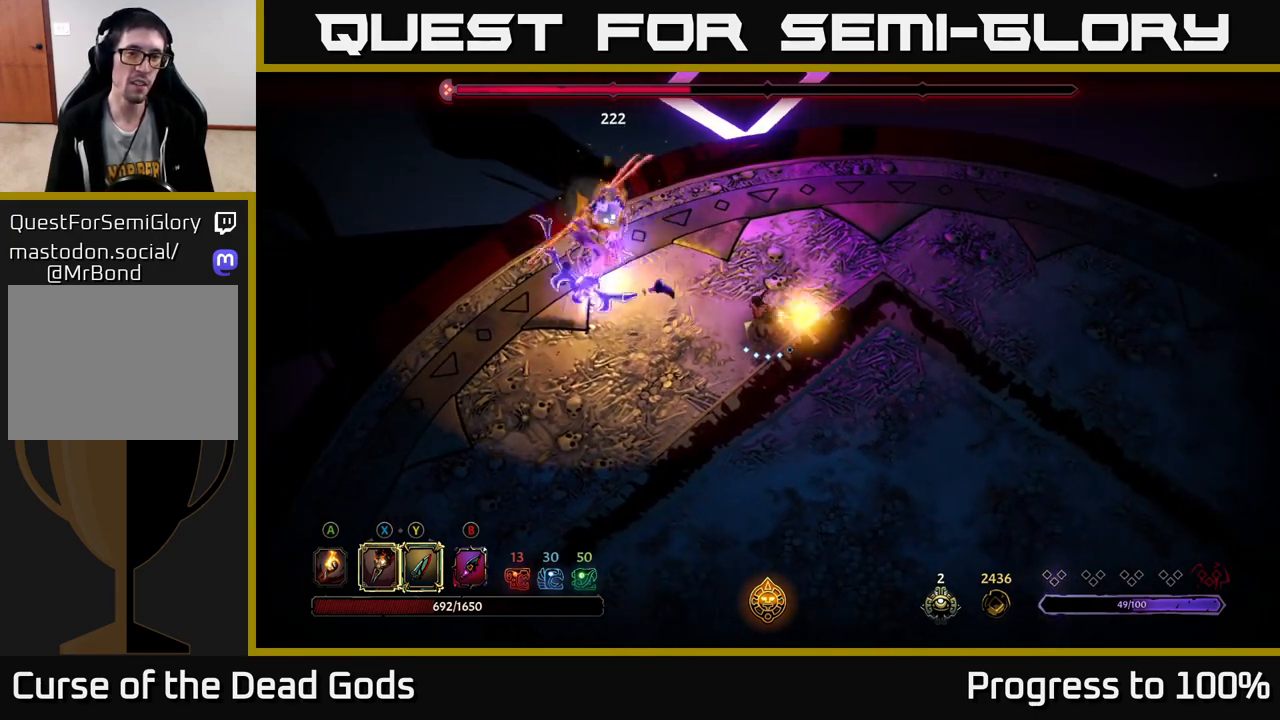
{"buttons": [], "left_stick": "down", "right_stick": "center", "events": [[150, "X", "up"], [367, "left_stick", "down-left"], [450, "left_stick", "down"]]}
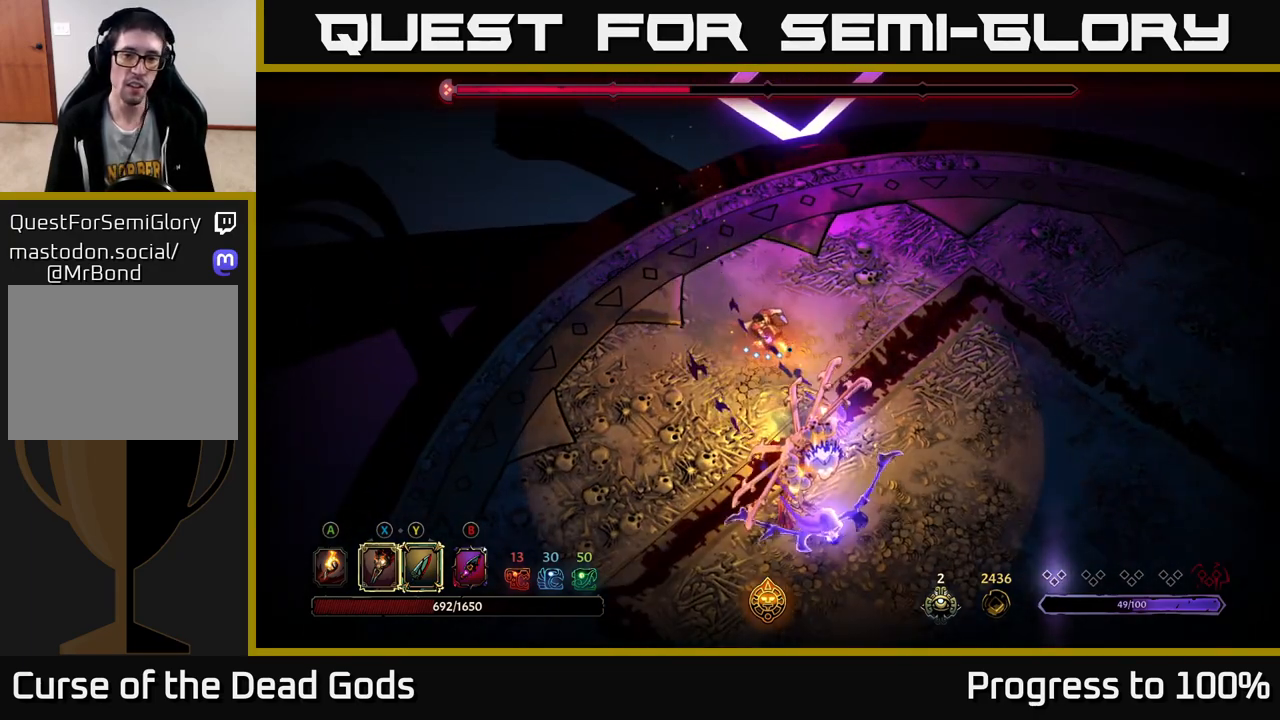
{"buttons": [], "left_stick": "down-right", "right_stick": "center", "events": [[100, "X", "down"], [167, "X", "up"], [367, "X", "down"], [367, "left_stick", "down-right"], [433, "X", "up"]]}
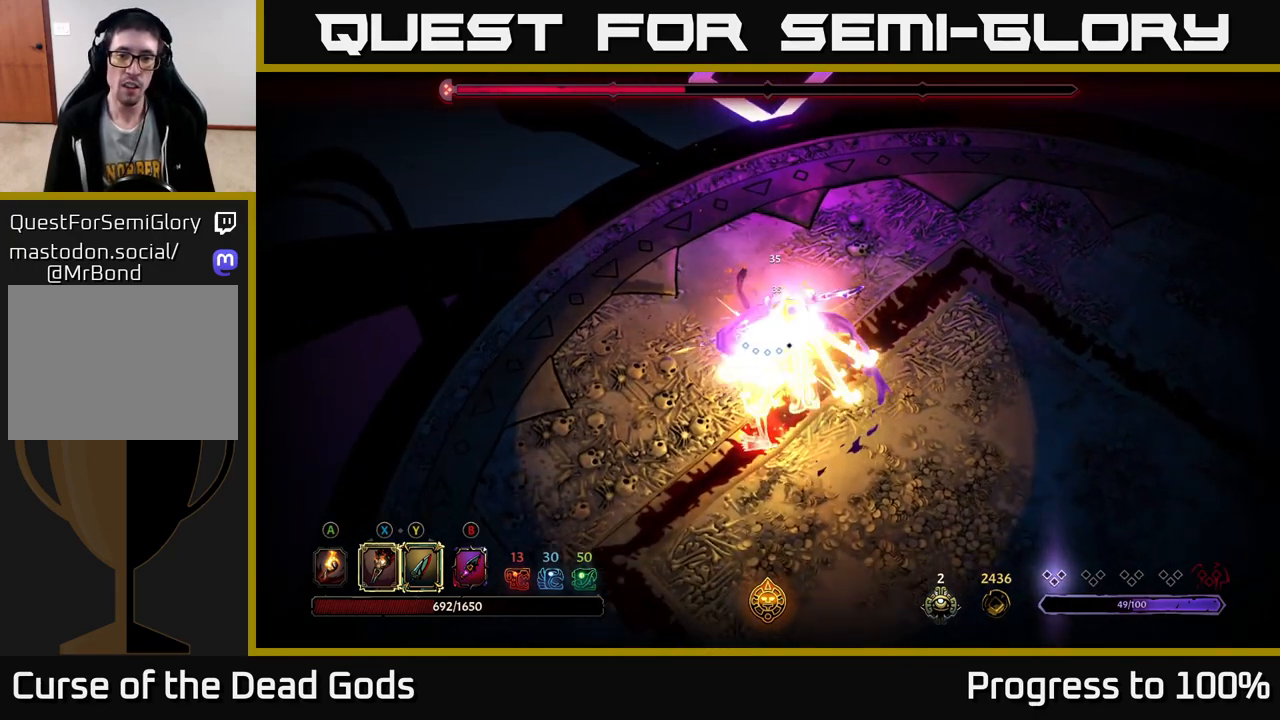
{"buttons": ["X"], "left_stick": "down", "right_stick": "center", "events": [[233, "left_stick", "down"], [467, "X", "down"]]}
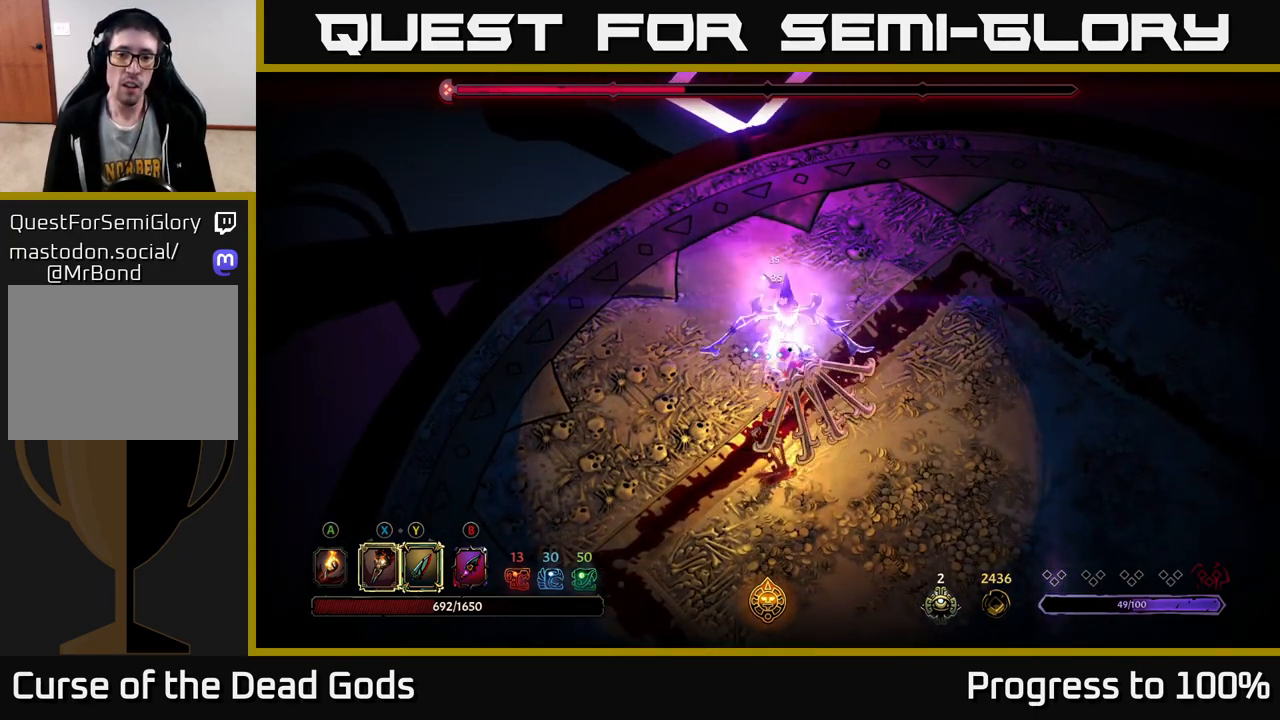
{"buttons": ["R2"], "left_stick": "down-left", "right_stick": "center", "events": [[50, "X", "up"], [67, "left_stick", "down-left"], [150, "R2", "down"]]}
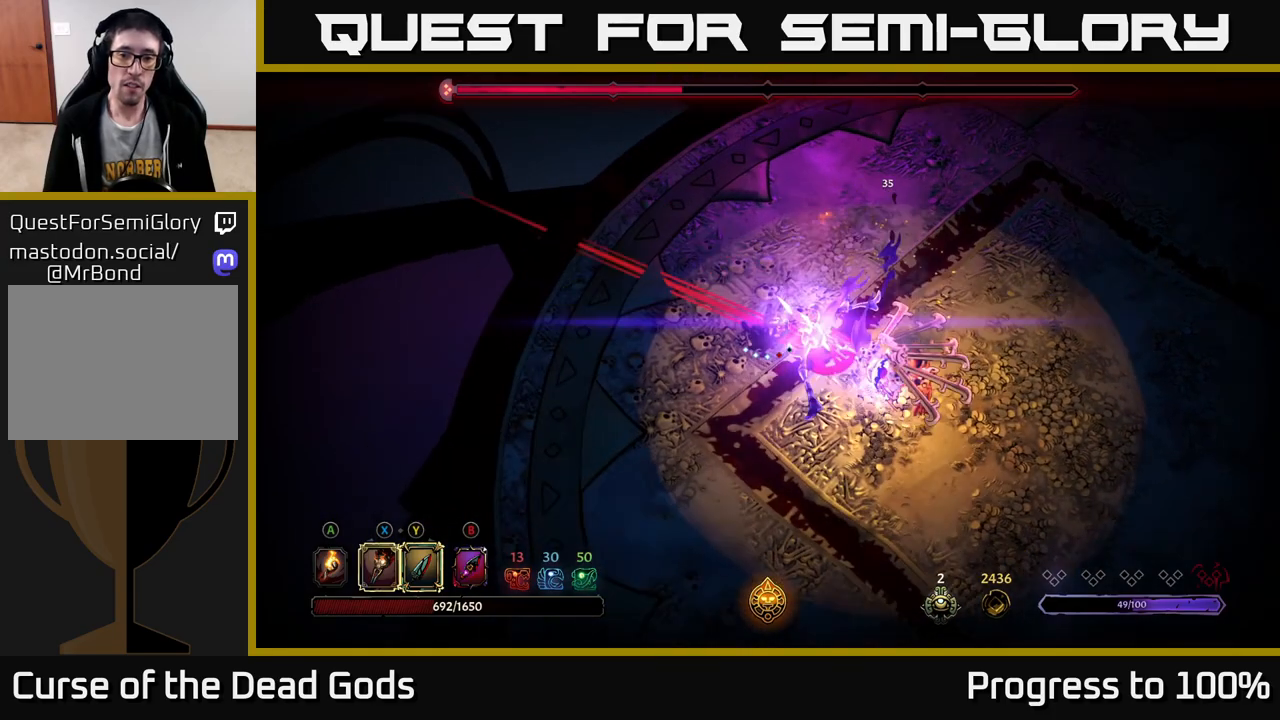
{"buttons": [], "left_stick": "down-right", "right_stick": "center", "events": [[67, "R2", "up"], [183, "R2", "down"], [183, "left_stick", "down-right"], [383, "R2", "up"]]}
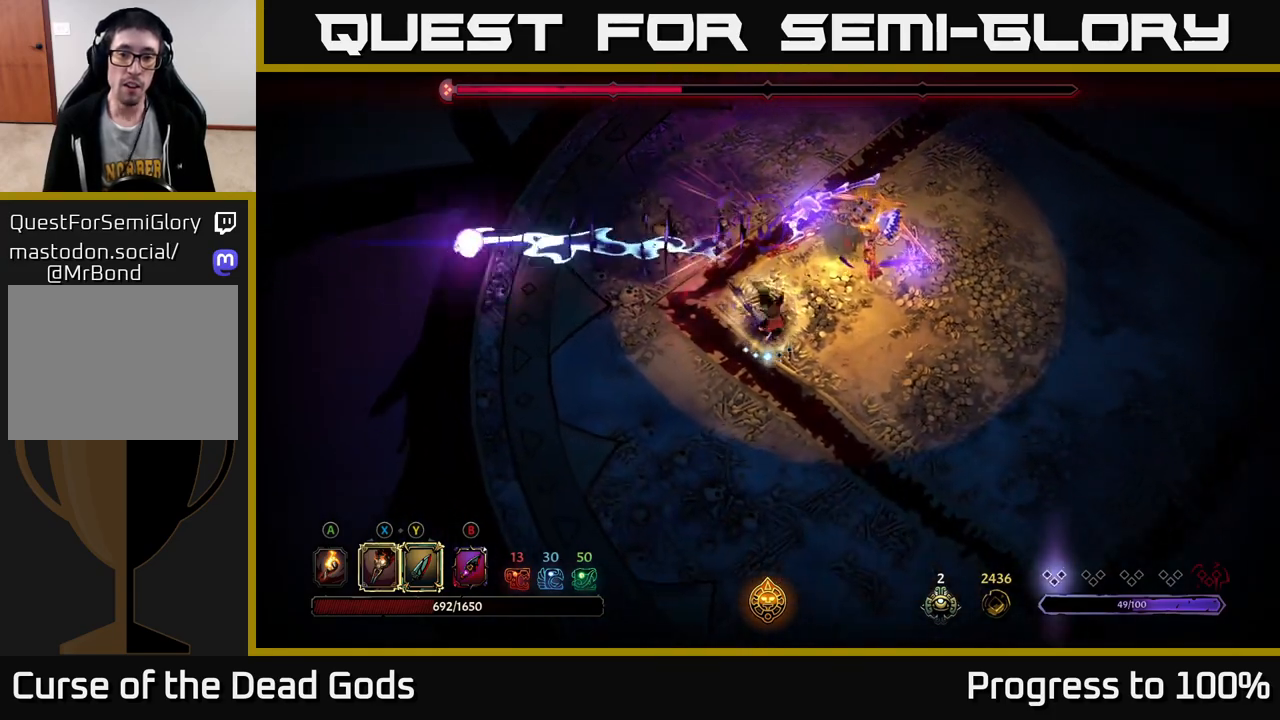
{"buttons": [], "left_stick": "right", "right_stick": "center", "events": [[417, "left_stick", "right"]]}
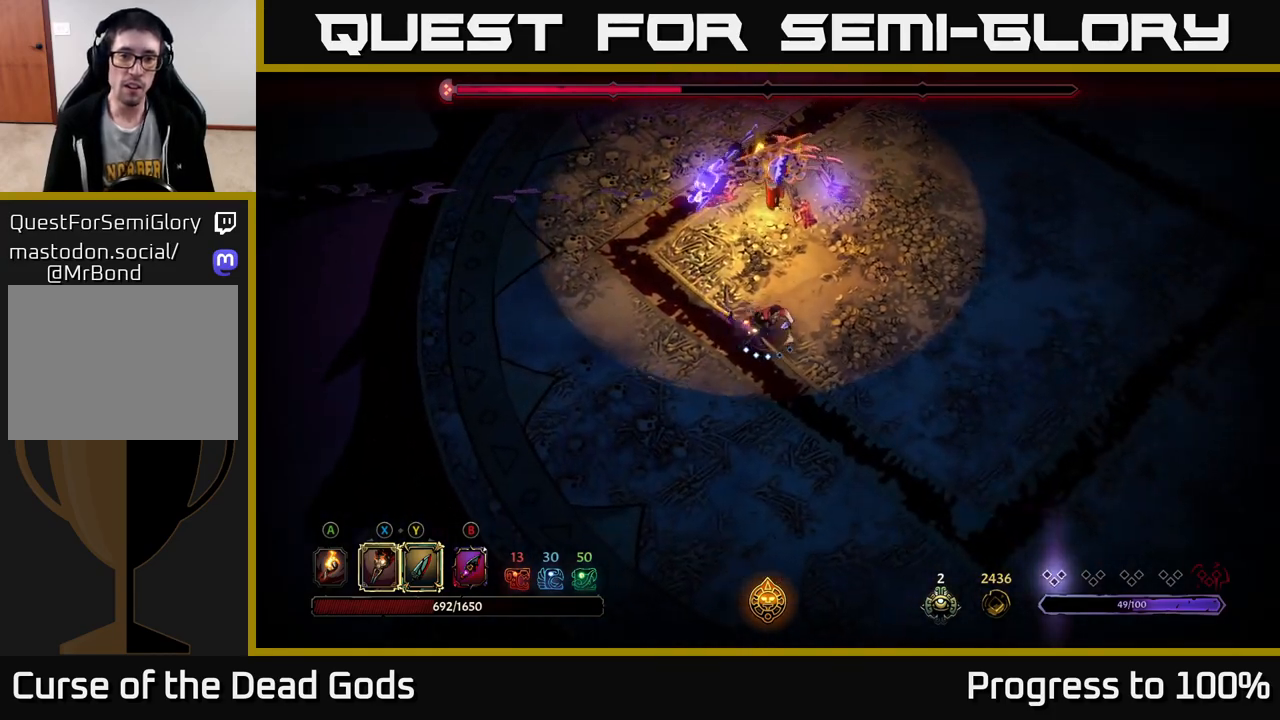
{"buttons": [], "left_stick": "up-right", "right_stick": "center", "events": [[183, "left_stick", "up-right"]]}
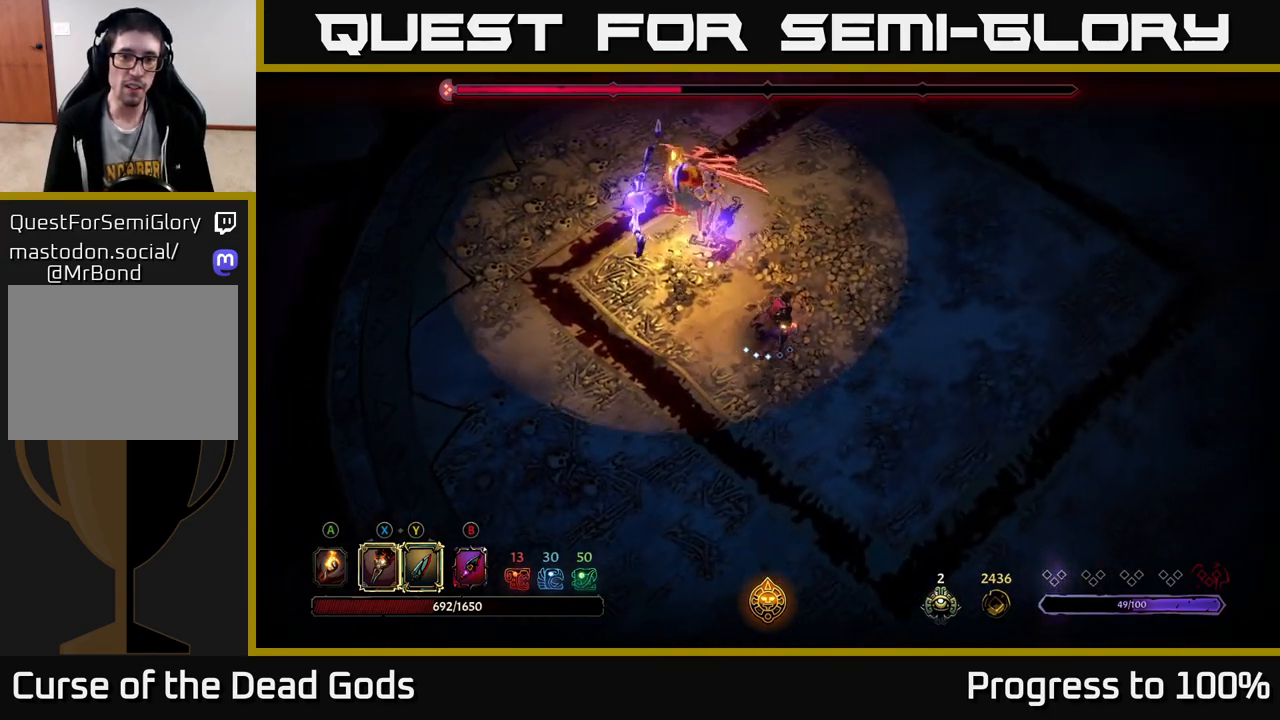
{"buttons": [], "left_stick": "up", "right_stick": "center", "events": [[150, "Y", "down"], [150, "left_stick", "up"], [450, "Y", "up"]]}
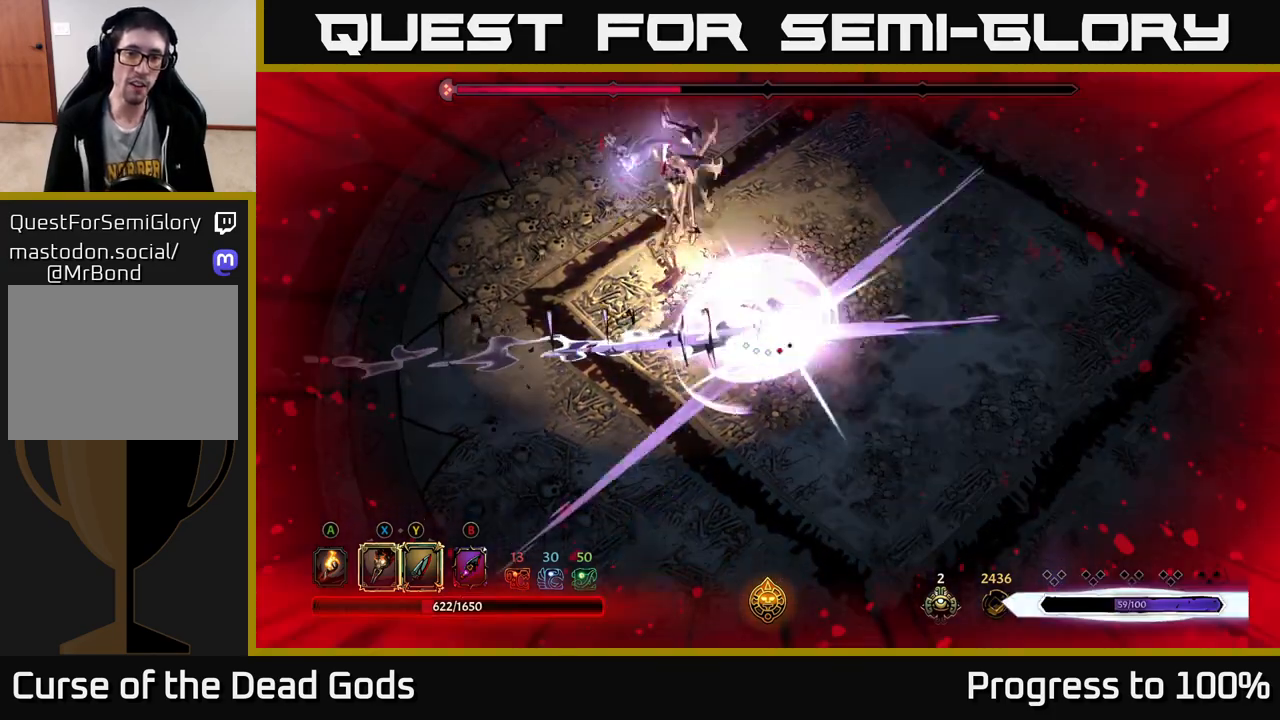
{"buttons": [], "left_stick": "up-left", "right_stick": "center", "events": [[250, "left_stick", "up-left"], [383, "X", "down"], [483, "X", "up"]]}
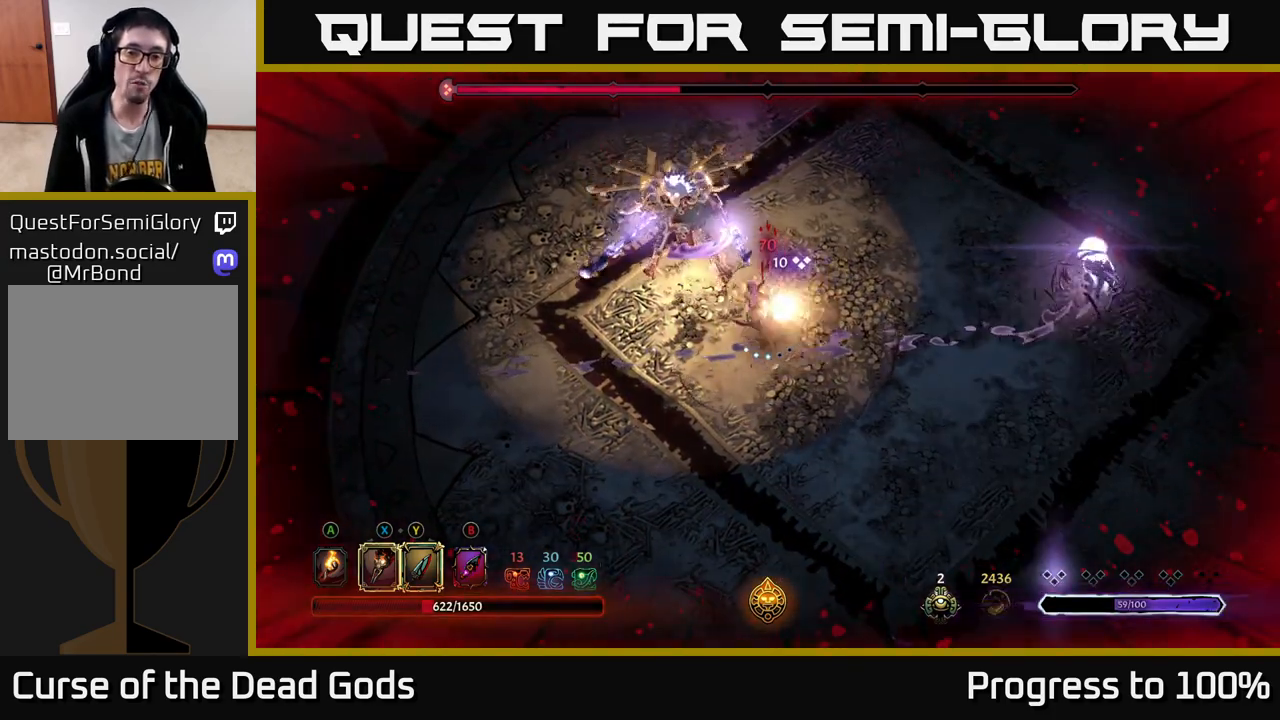
{"buttons": [], "left_stick": "up", "right_stick": "center", "events": [[100, "X", "down"], [300, "left_stick", "up"], [433, "X", "up"]]}
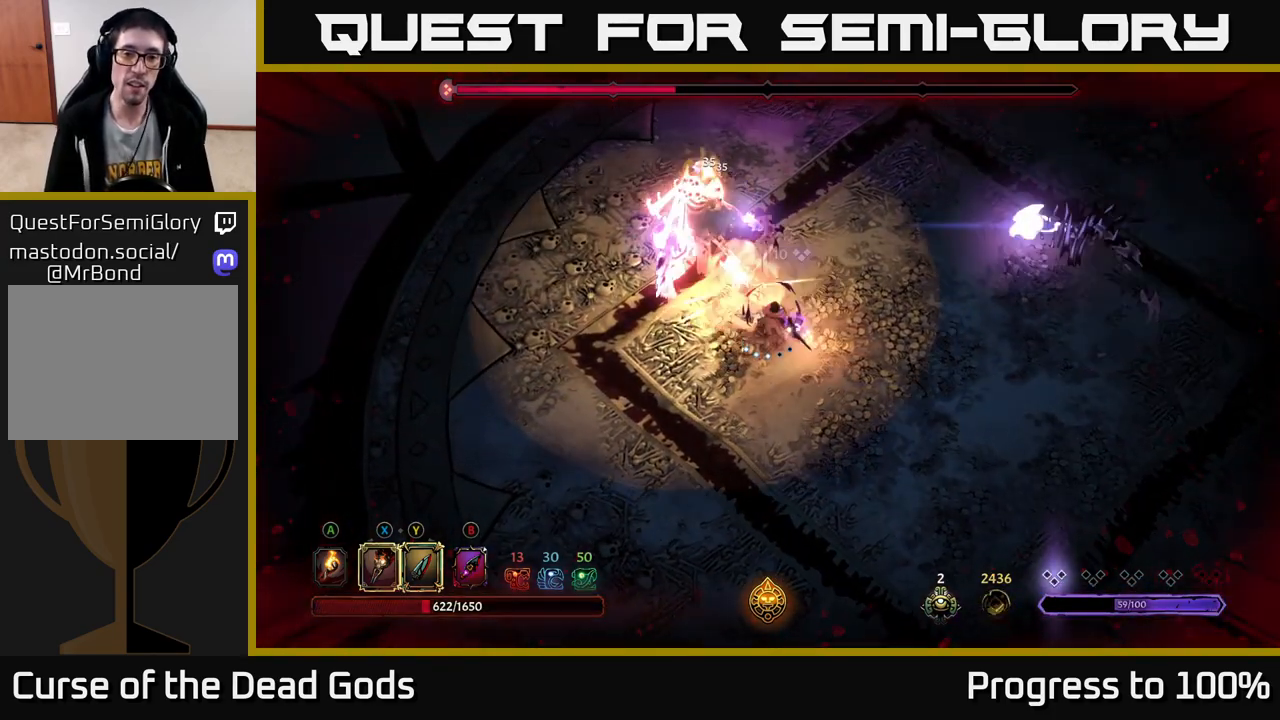
{"buttons": [], "left_stick": "up", "right_stick": "center", "events": [[50, "X", "down"], [183, "X", "up"], [350, "R2", "down"], [500, "R2", "up"]]}
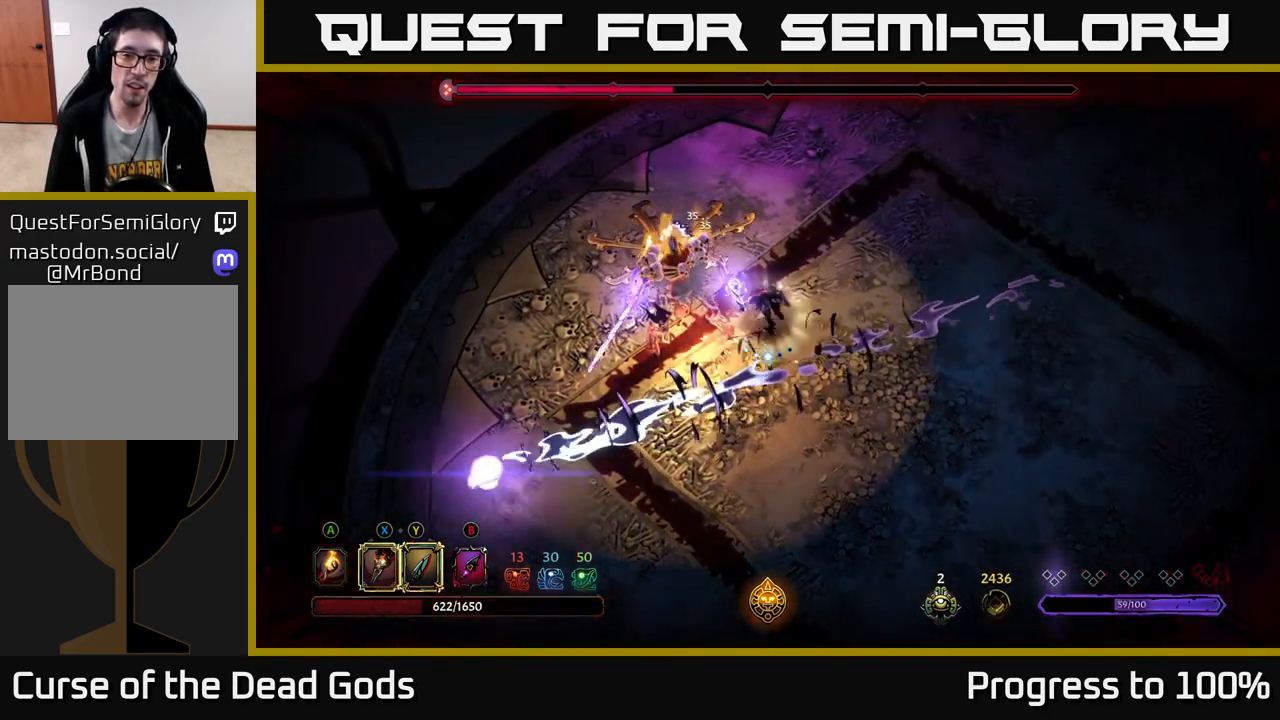
{"buttons": [], "left_stick": "down-left", "right_stick": "center", "events": [[133, "left_stick", "center"], [233, "left_stick", "down-left"], [350, "X", "down"], [500, "X", "up"]]}
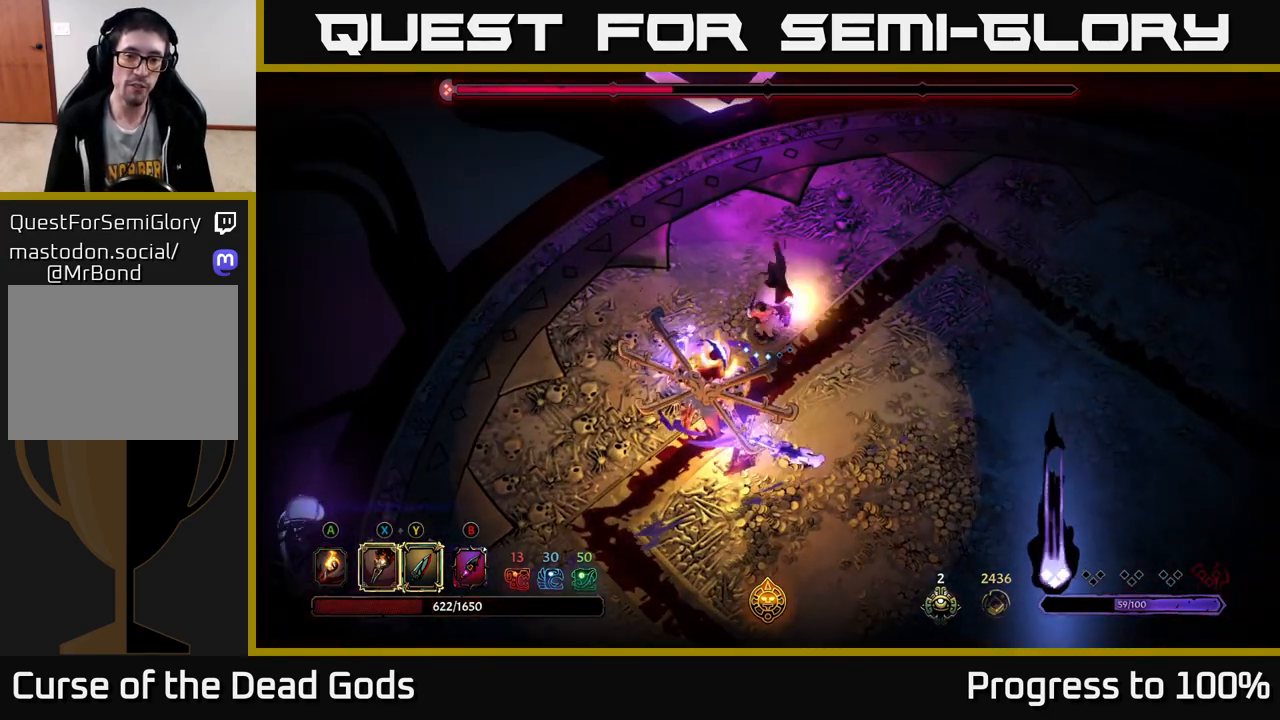
{"buttons": [], "left_stick": "down", "right_stick": "center", "events": [[150, "X", "down"], [217, "left_stick", "down"], [283, "X", "up"]]}